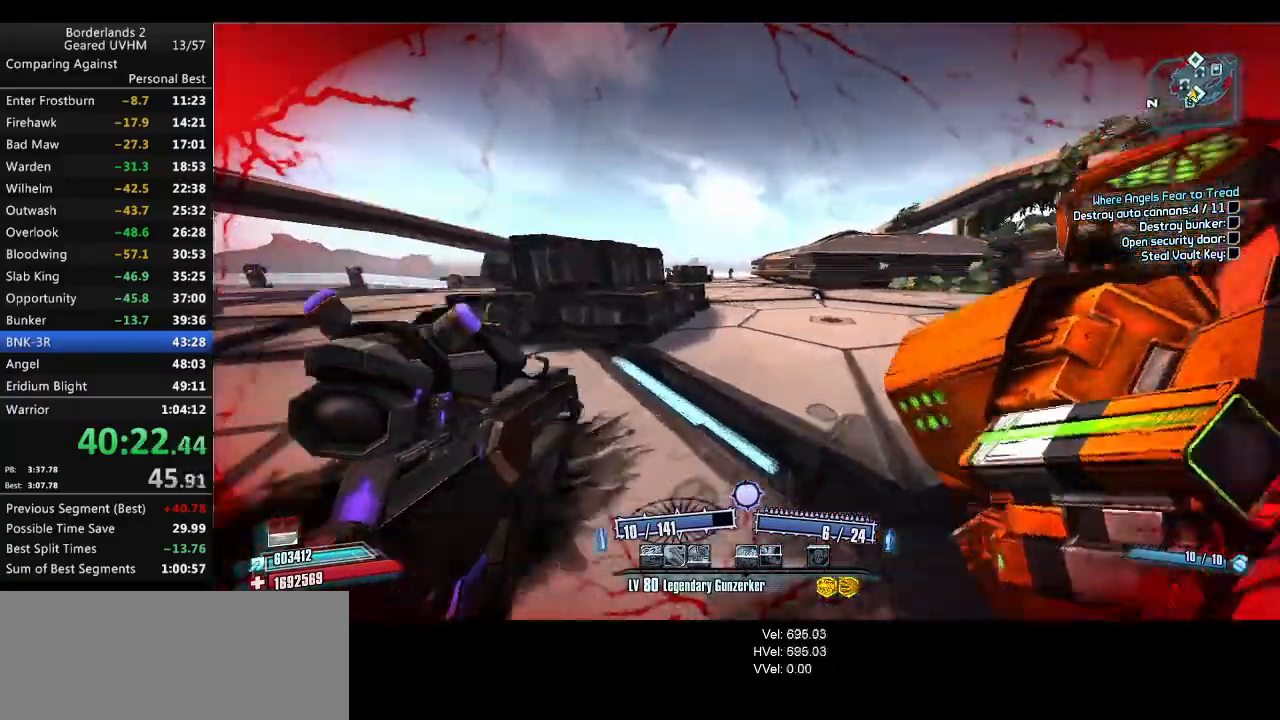
Gameplay with keyboard and mouse; each line is a JSON object with the keys and mouse buttons held at the frame after it. "events" lists presses ("down") and releases ("up") of "1", "2", "3", "4", "5", "6", "a", "alt", "backspace", "c", "ctrl", "d", "down", "e", "end", "escape", "f", "g", "left", "q", "r", "return", "right", "s", "shift", "space", "t", "tab", "up", "v", "w", "x", "y", "z", "mouse_left", "mouse_middle", "mouse_right", "mouse_wheel_up" and "mouse_wheel_down" between this image and that frame as [ms after this image, input, new state], when the widget could be followed in between. "mouse_left", "mouse_middle", "mouse_right", "mouse_wheel_up", "mouse_wheel_down" = the "left", "middle", "right", "wheel_up", "wheel_down" buttons of the "mouse" list. No other keys are recorded. Mouse movement is not recorded.
{"keys": ["a", "shift", "space", "w"], "mouse": [], "events": [[467, "a", "down"], [483, "space", "down"]]}
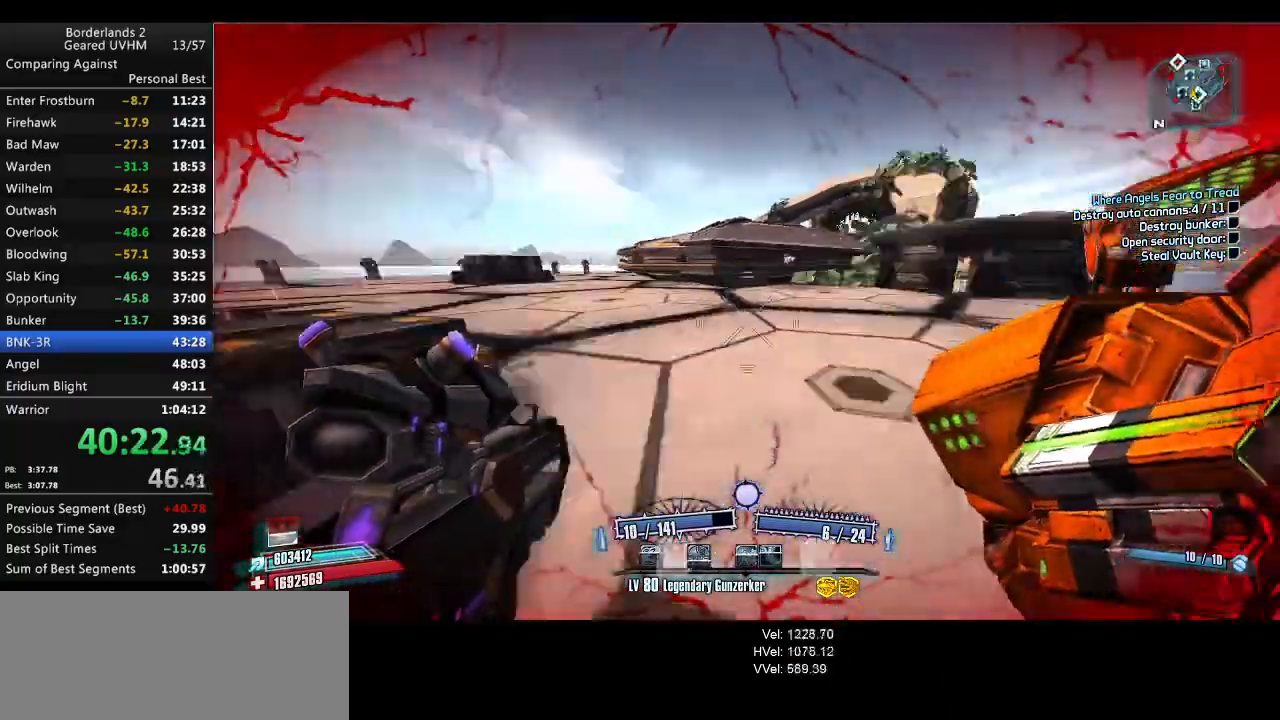
{"keys": ["d", "s"], "mouse": [], "events": [[17, "w", "up"], [67, "shift", "up"], [117, "s", "down"], [167, "a", "up"], [283, "space", "up"], [333, "d", "down"]]}
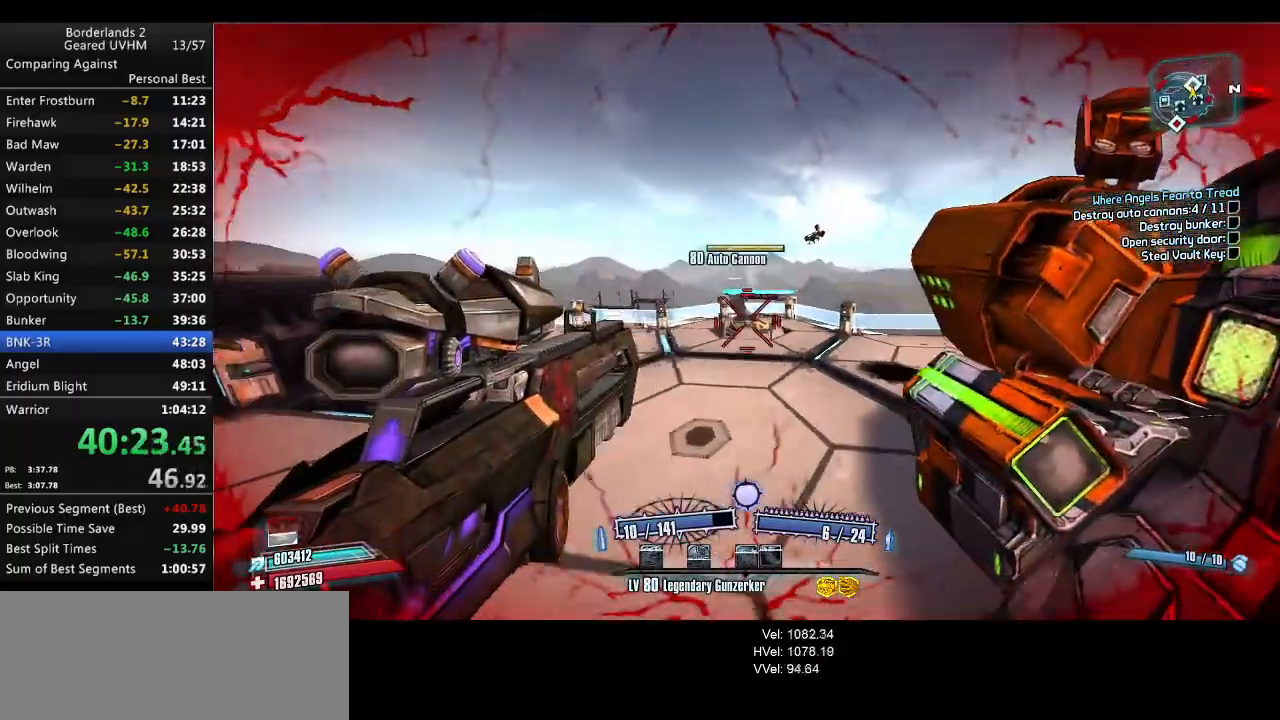
{"keys": ["d", "s"], "mouse": [], "events": [[117, "s", "up"], [233, "s", "down"]]}
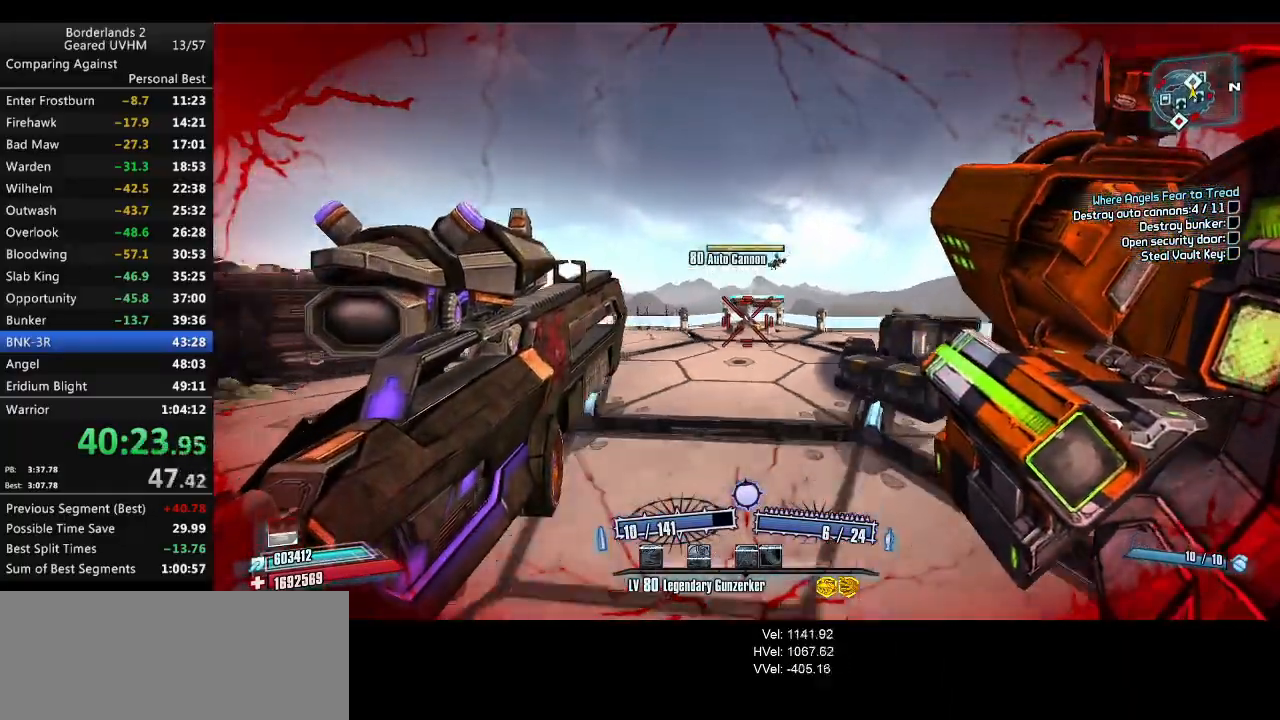
{"keys": ["s"], "mouse": ["left", "right"], "events": [[217, "mouse_left", "down"], [267, "mouse_right", "down"], [417, "d", "up"]]}
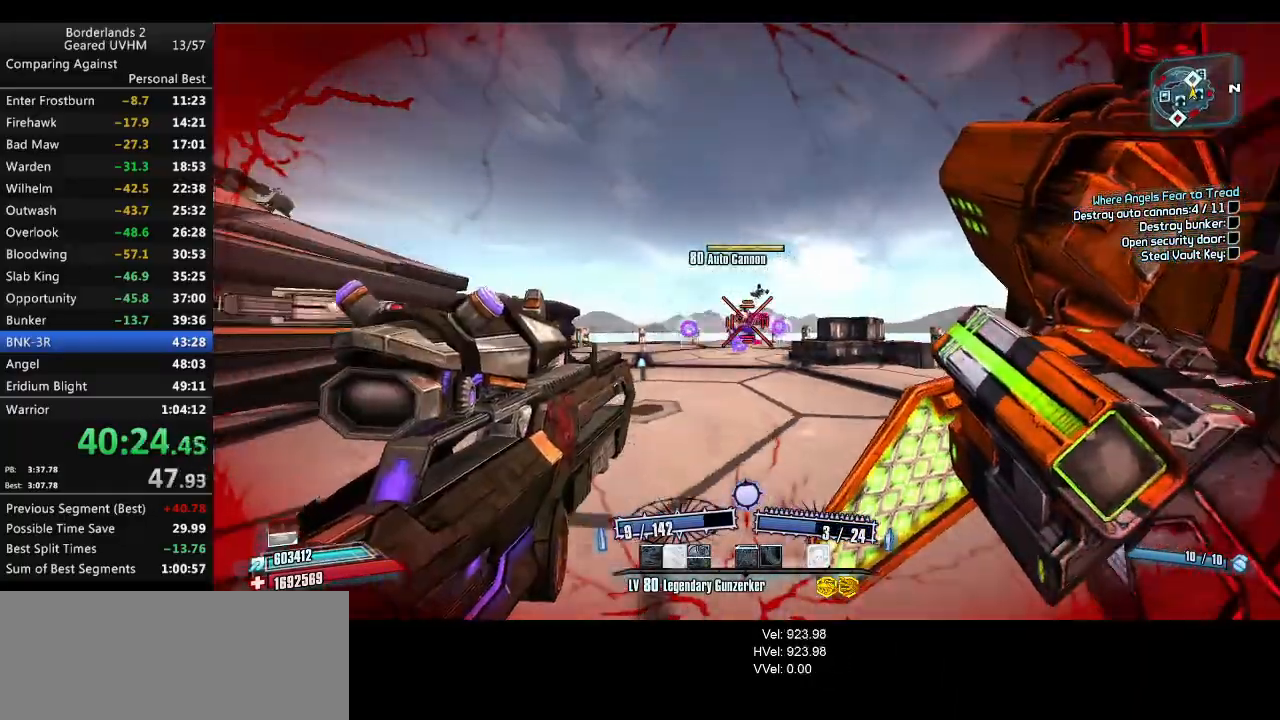
{"keys": ["a"], "mouse": [], "events": [[150, "d", "down"], [233, "d", "up"], [433, "mouse_left", "up"], [433, "mouse_right", "up"], [467, "a", "down"], [500, "s", "up"]]}
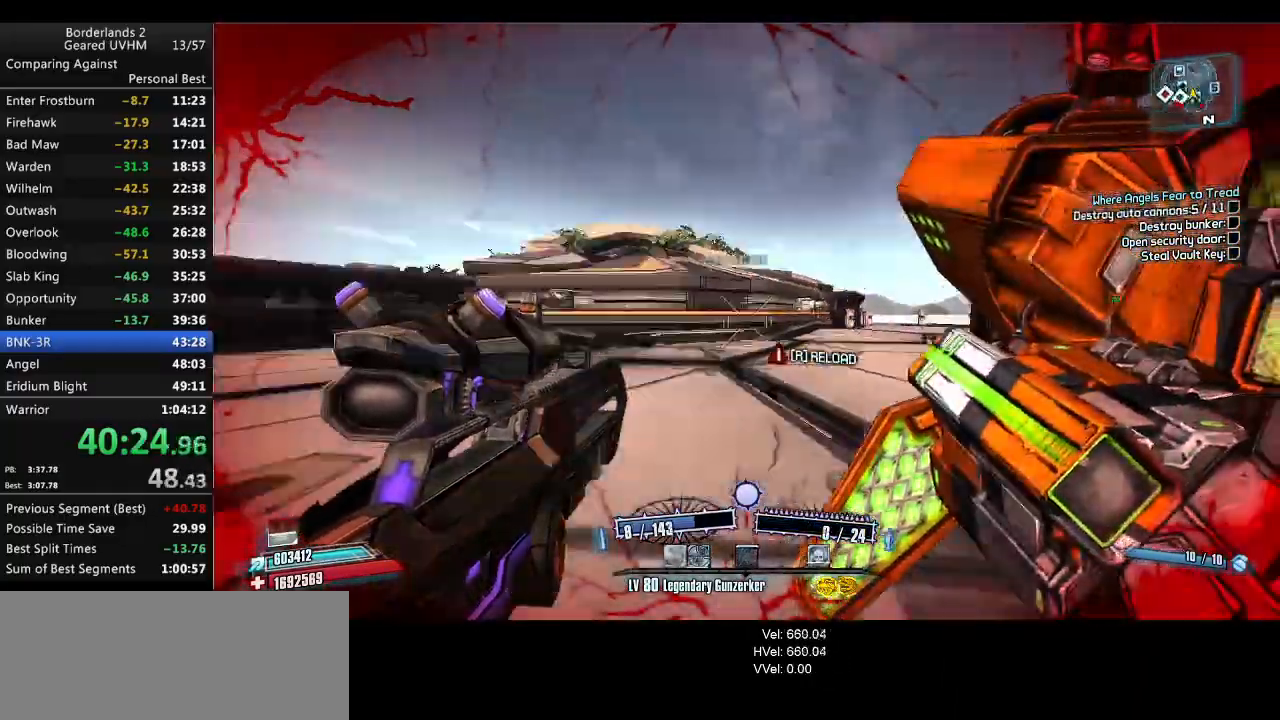
{"keys": ["a", "shift", "w"], "mouse": [], "events": [[50, "shift", "down"], [117, "w", "down"], [217, "a", "up"], [250, "shift", "up"], [333, "shift", "down"], [383, "a", "down"]]}
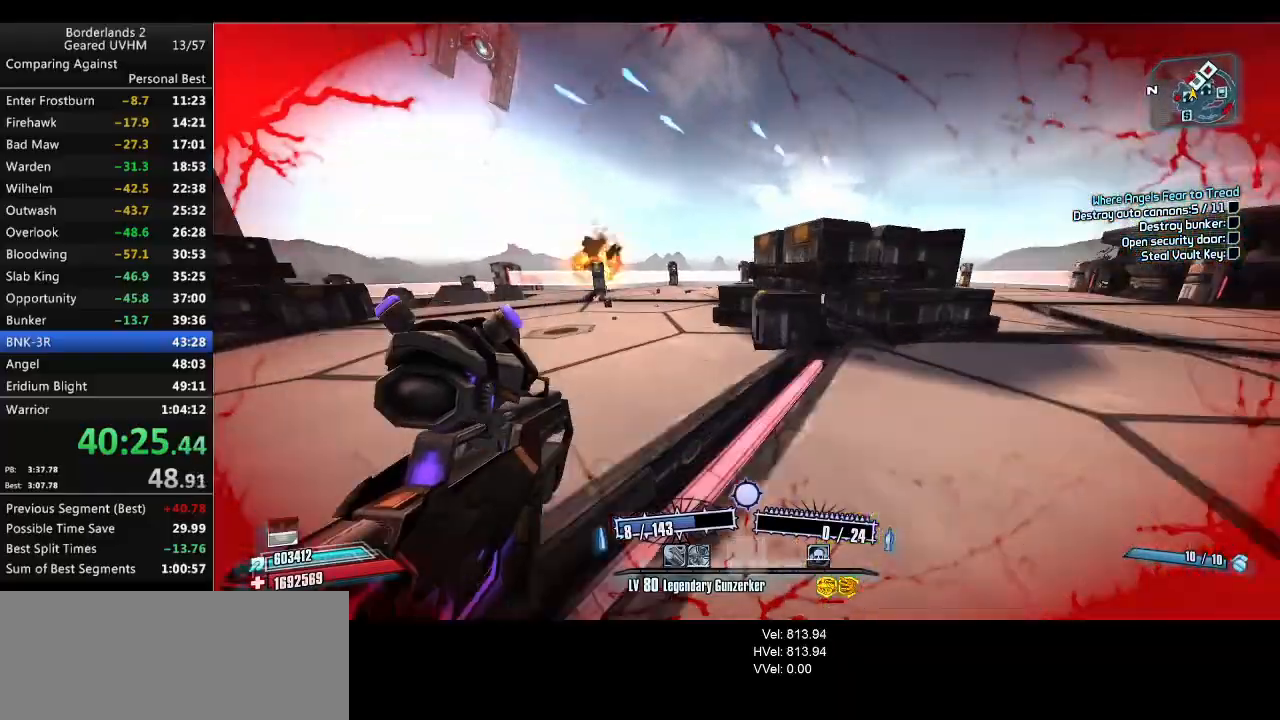
{"keys": ["a", "w"], "mouse": [], "events": [[117, "a", "up"], [183, "shift", "up"], [400, "a", "down"]]}
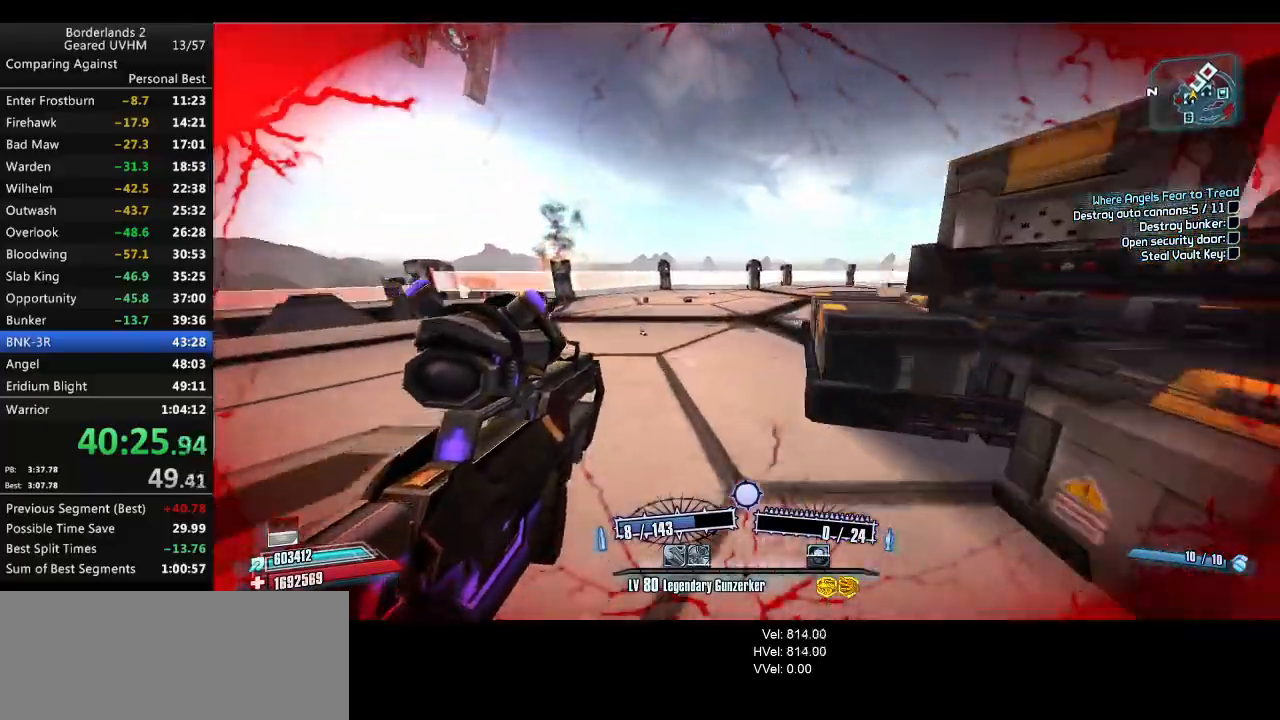
{"keys": ["w"], "mouse": [], "events": [[83, "a", "up"]]}
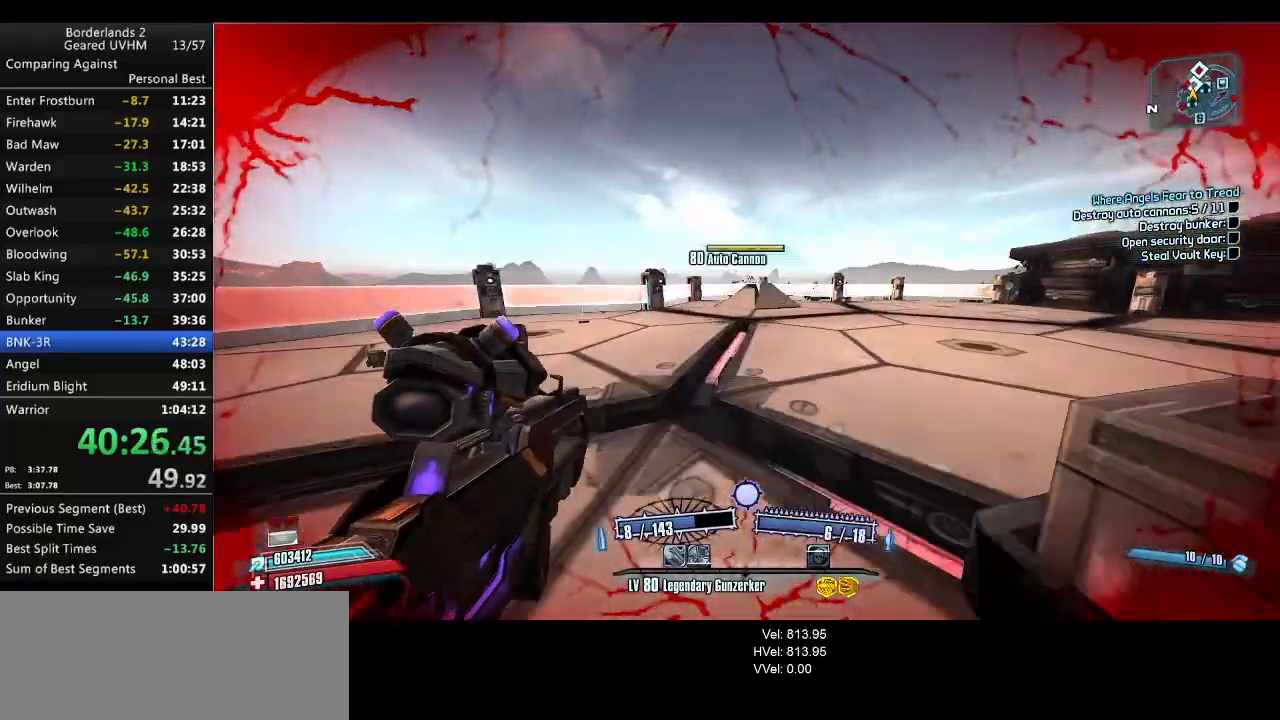
{"keys": ["w"], "mouse": [], "events": [[433, "a", "down"], [467, "a", "up"]]}
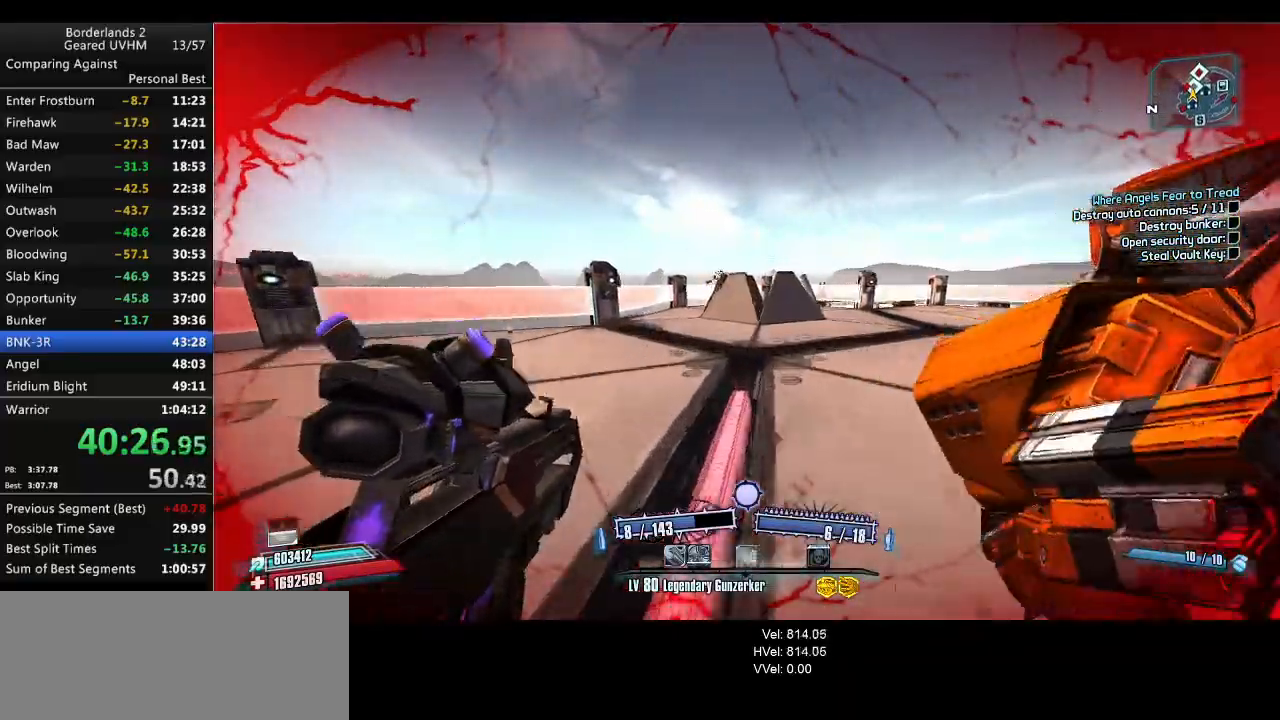
{"keys": ["a"], "mouse": [], "events": [[50, "space", "down"], [100, "a", "down"], [333, "space", "up"], [483, "w", "up"]]}
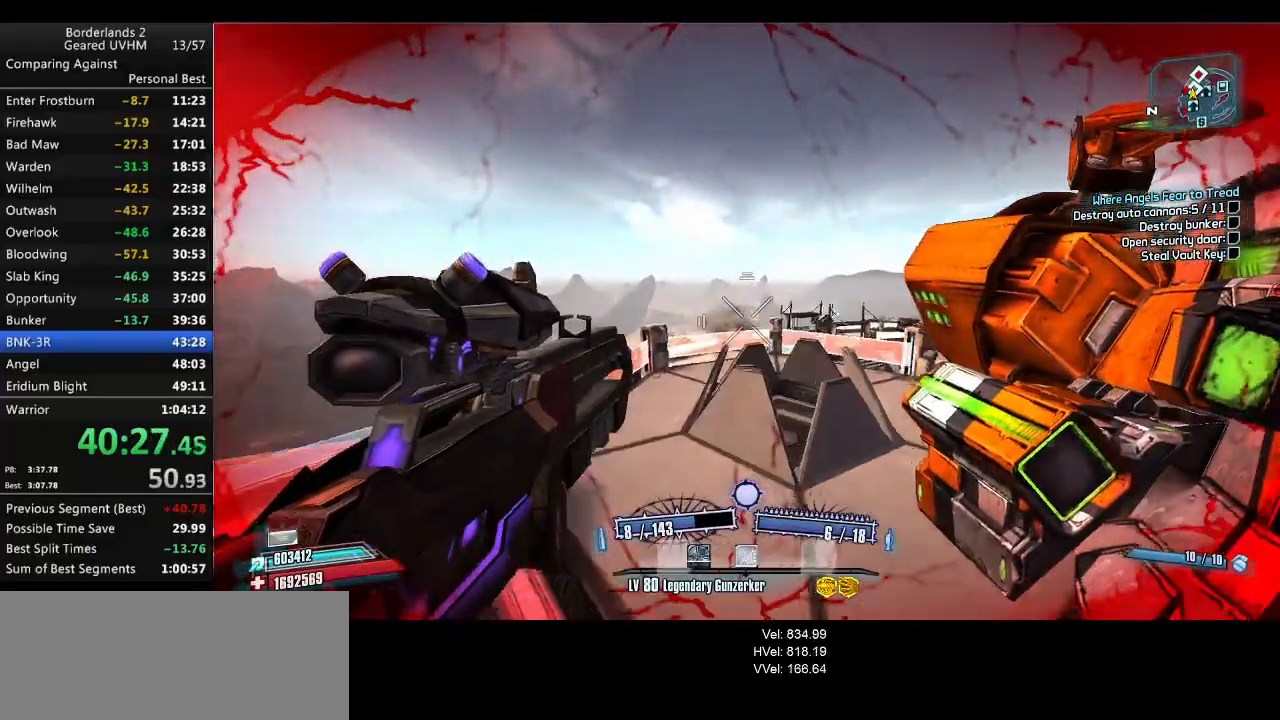
{"keys": ["r", "v", "w"], "mouse": ["left", "right"], "events": [[183, "mouse_left", "down"], [183, "mouse_right", "down"], [250, "r", "down"], [267, "a", "up"], [267, "v", "down"], [467, "w", "down"]]}
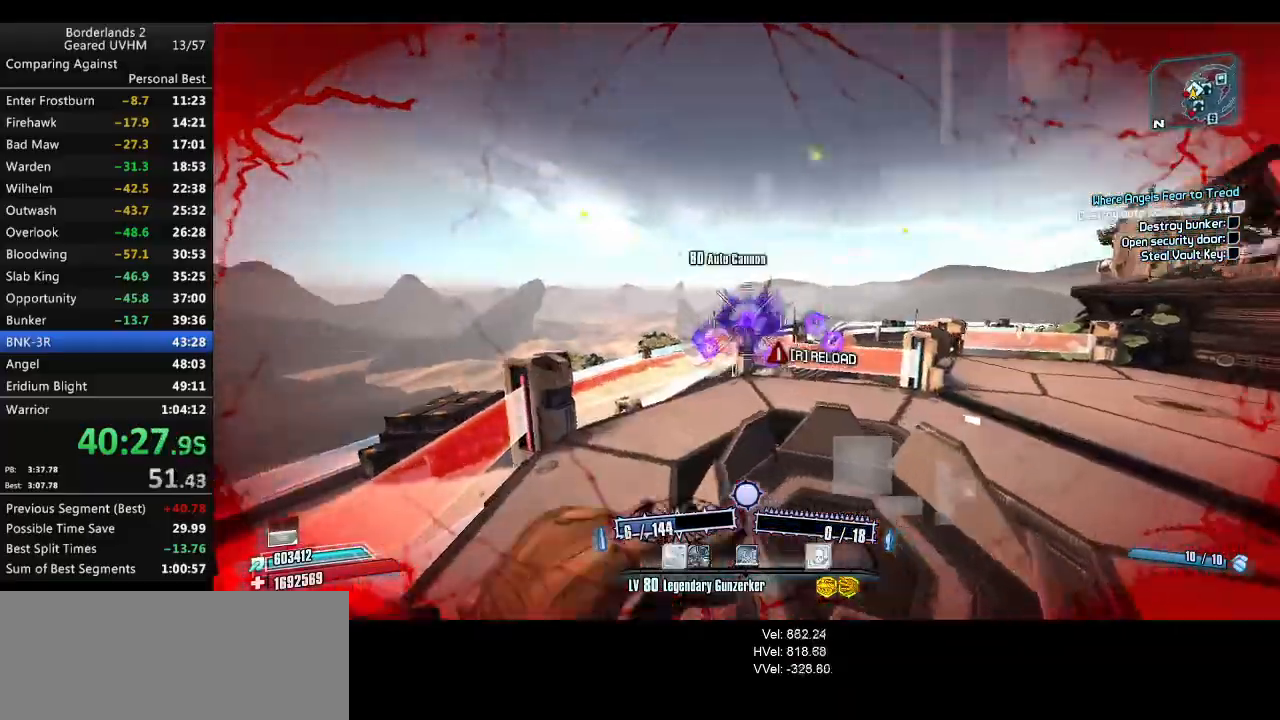
{"keys": ["w"], "mouse": [], "events": [[150, "r", "up"], [150, "v", "up"], [267, "mouse_right", "up"], [267, "r", "down"], [283, "mouse_left", "up"], [400, "r", "up"]]}
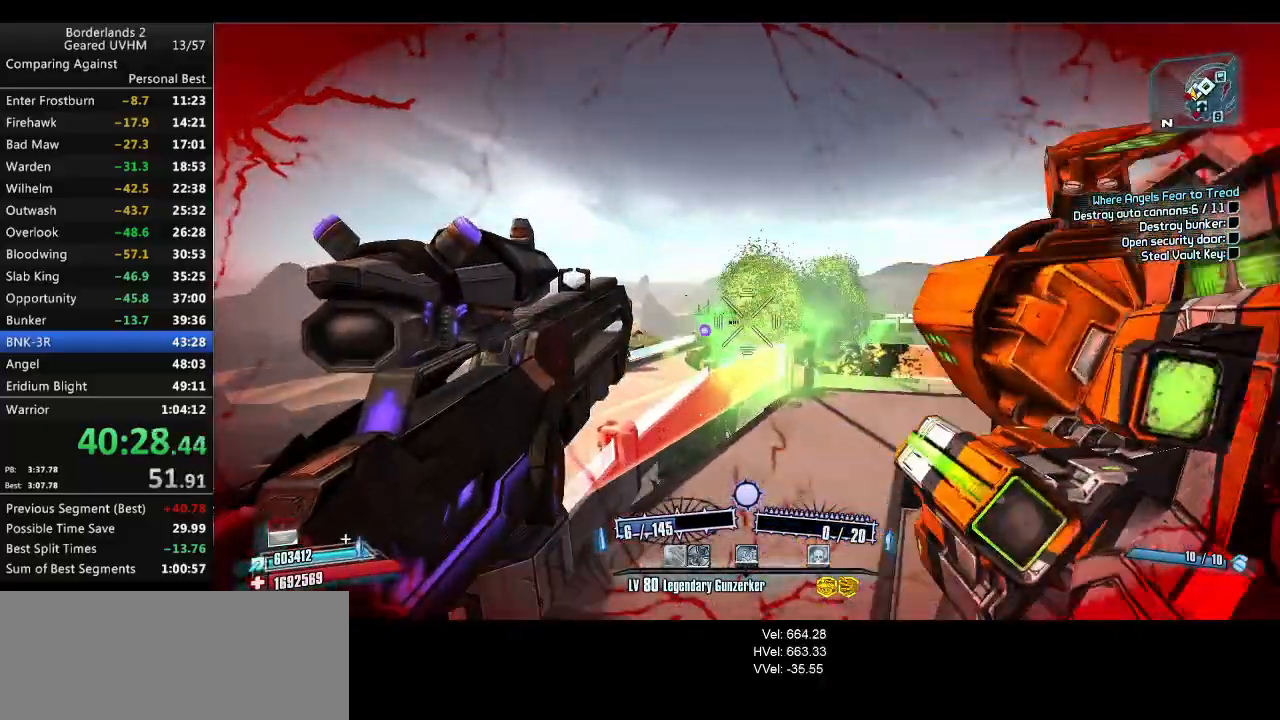
{"keys": [], "mouse": [], "events": [[33, "r", "down"], [50, "r", "up"], [50, "w", "up"]]}
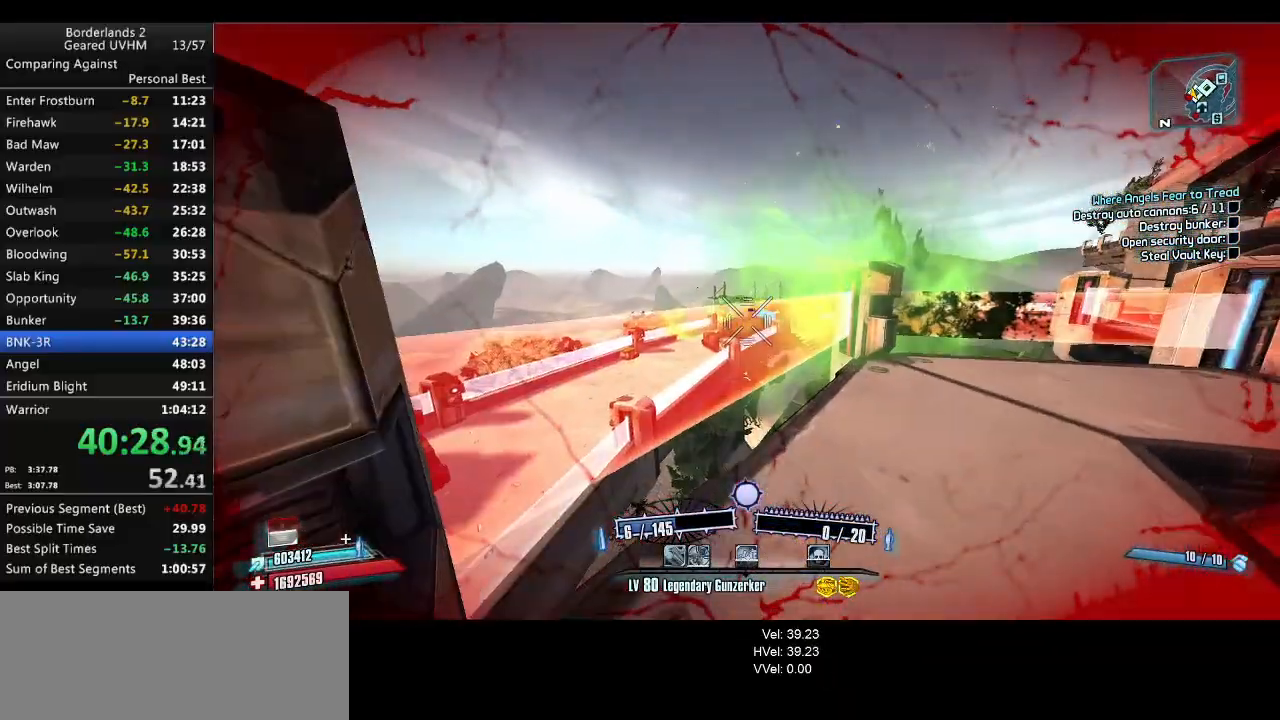
{"keys": ["d"], "mouse": [], "events": [[83, "space", "down"], [200, "s", "down"], [283, "s", "up"], [400, "d", "down"], [400, "space", "up"]]}
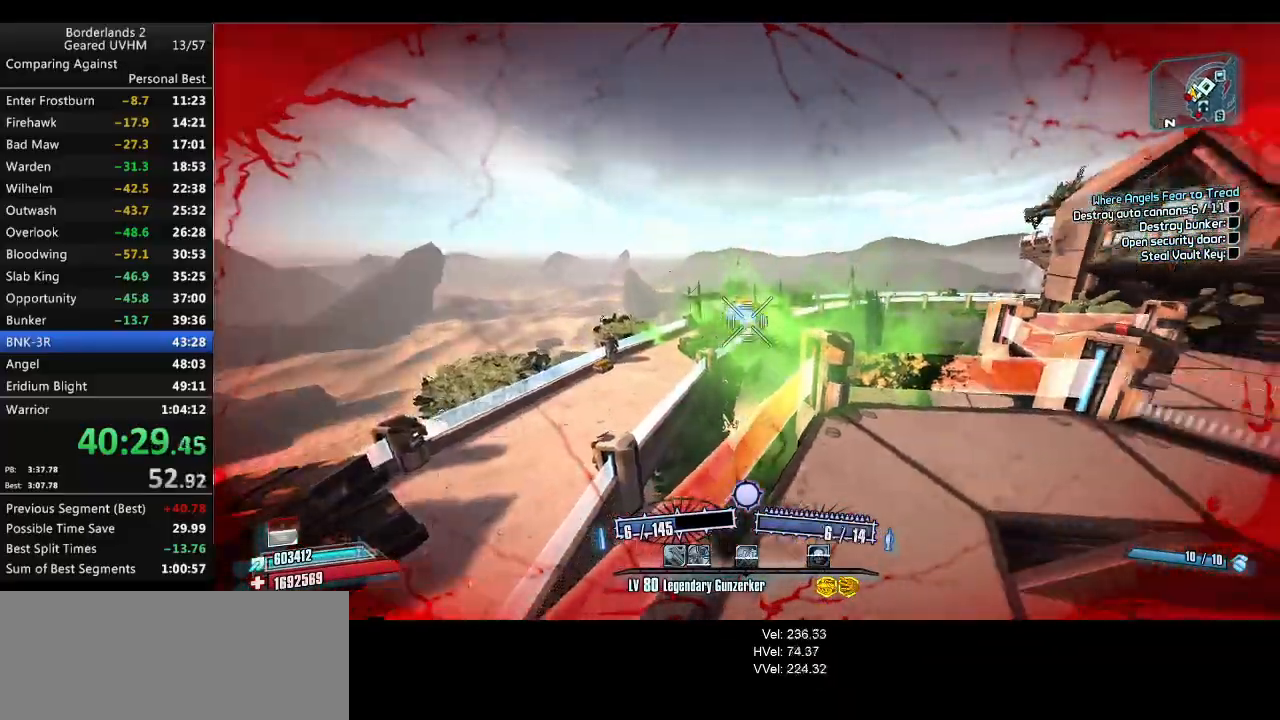
{"keys": ["d"], "mouse": [], "events": []}
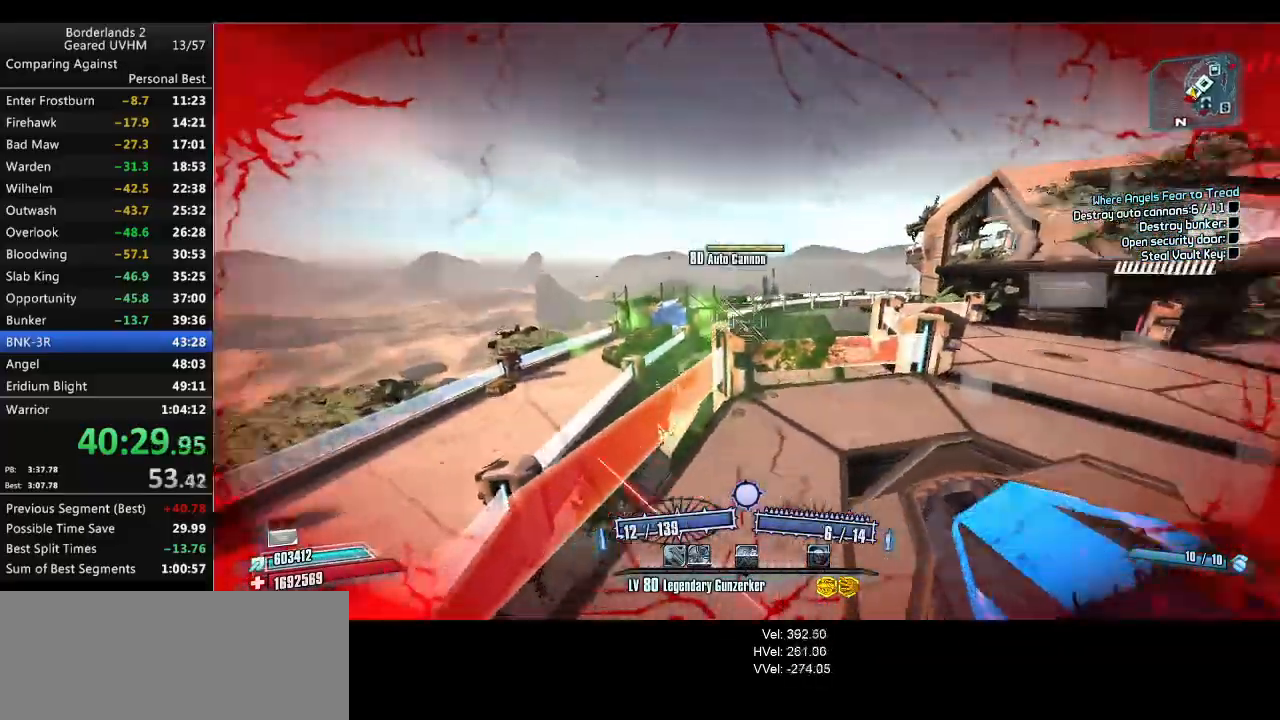
{"keys": ["d"], "mouse": [], "events": [[67, "s", "down"], [367, "s", "up"]]}
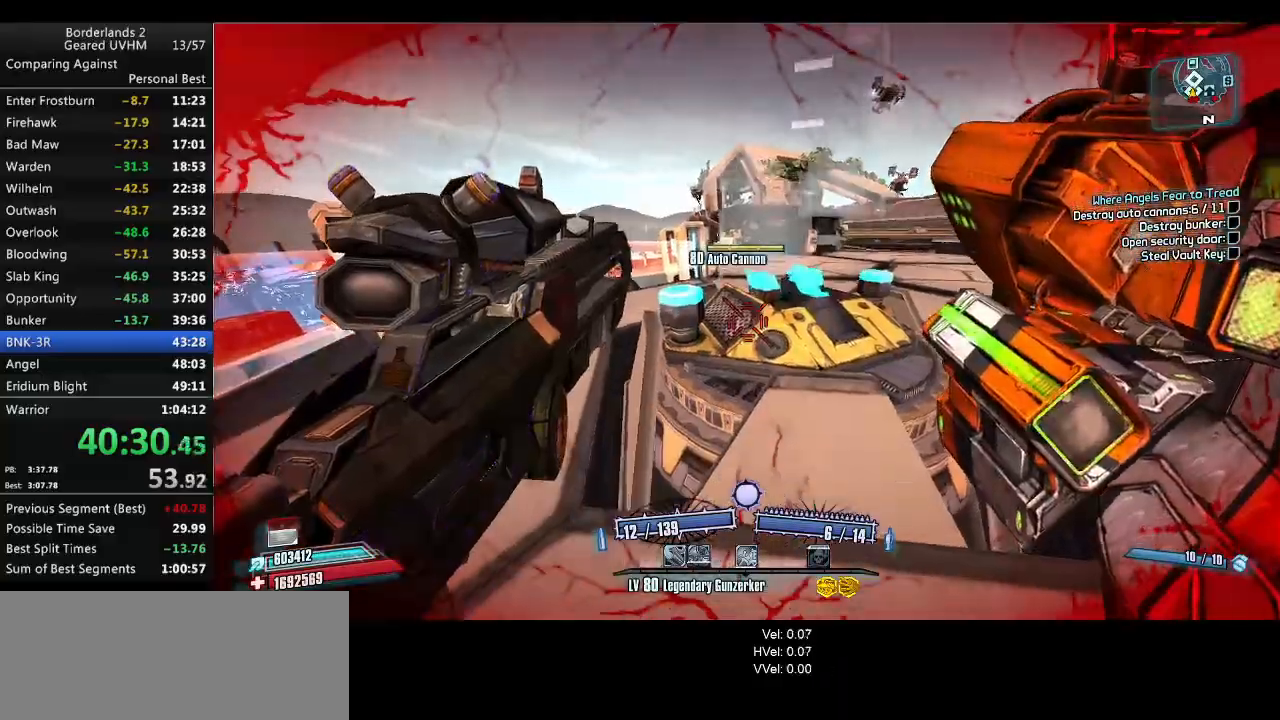
{"keys": ["a"], "mouse": [], "events": [[417, "d", "up"], [450, "a", "down"]]}
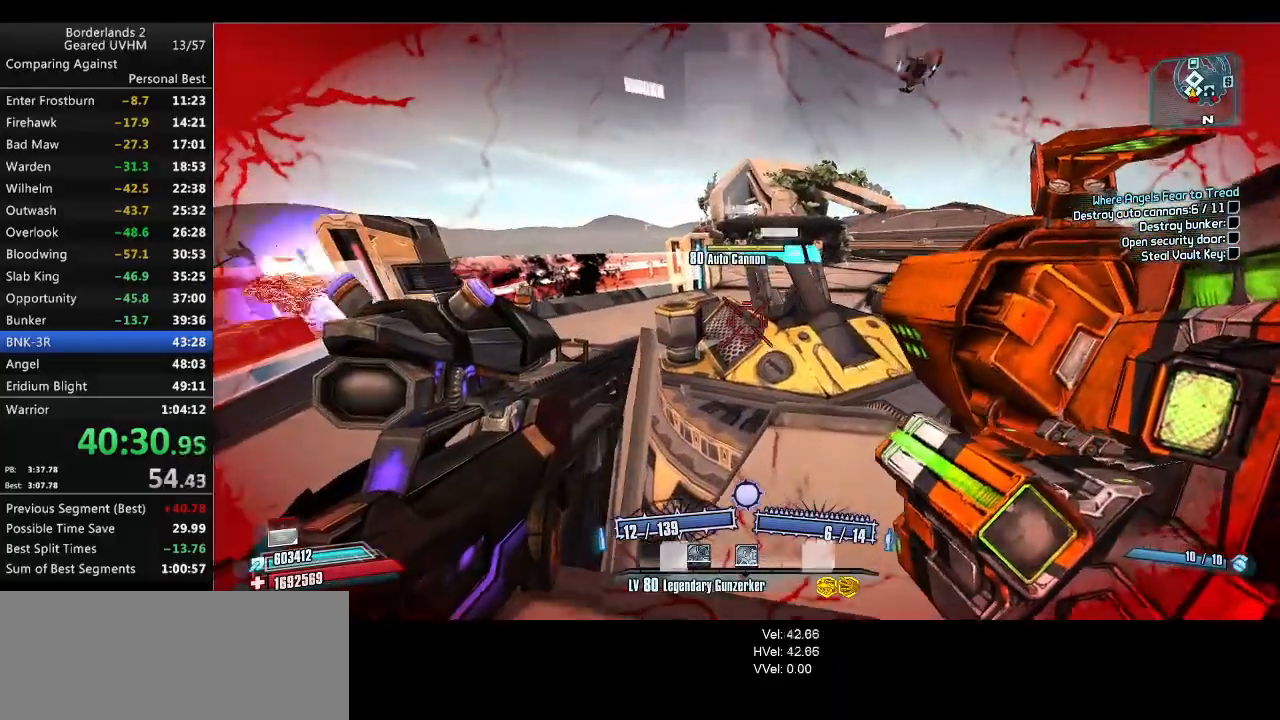
{"keys": ["a", "w"], "mouse": [], "events": [[17, "w", "down"], [83, "w", "up"], [167, "w", "down"]]}
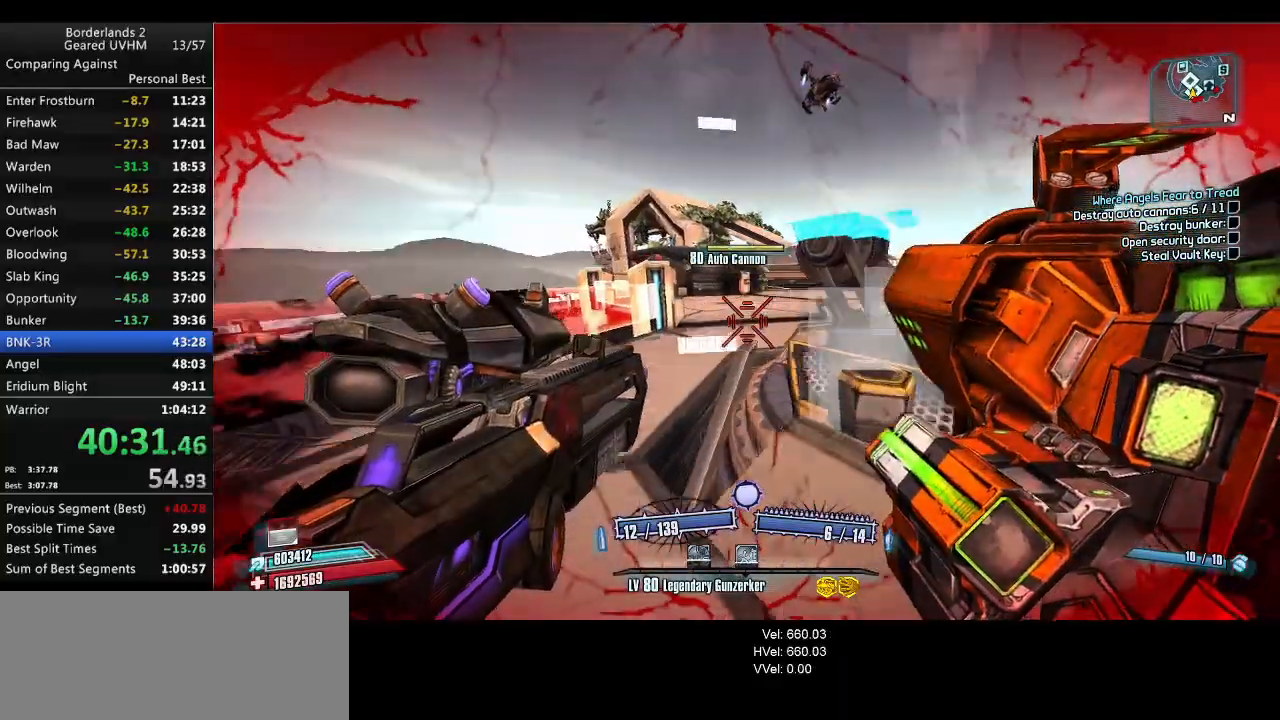
{"keys": ["a", "w"], "mouse": [], "events": [[200, "a", "up"], [400, "a", "down"]]}
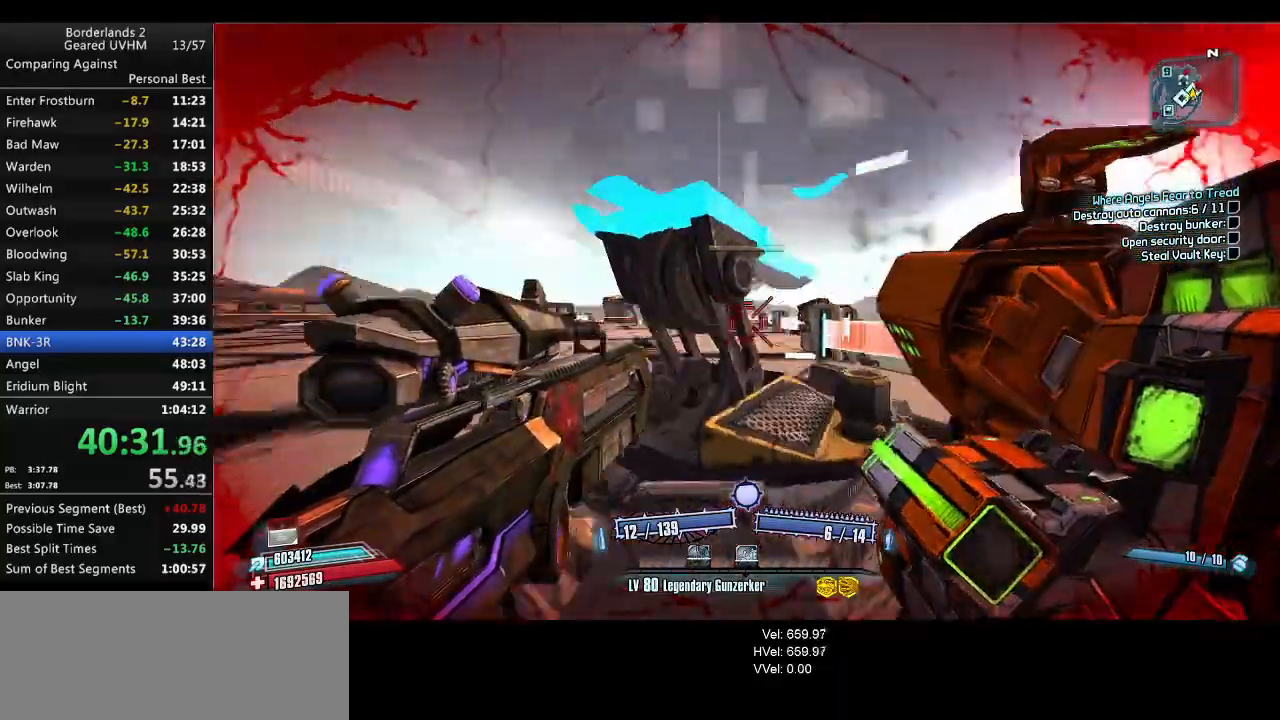
{"keys": ["a"], "mouse": ["right"], "events": [[17, "w", "up"], [33, "mouse_right", "down"]]}
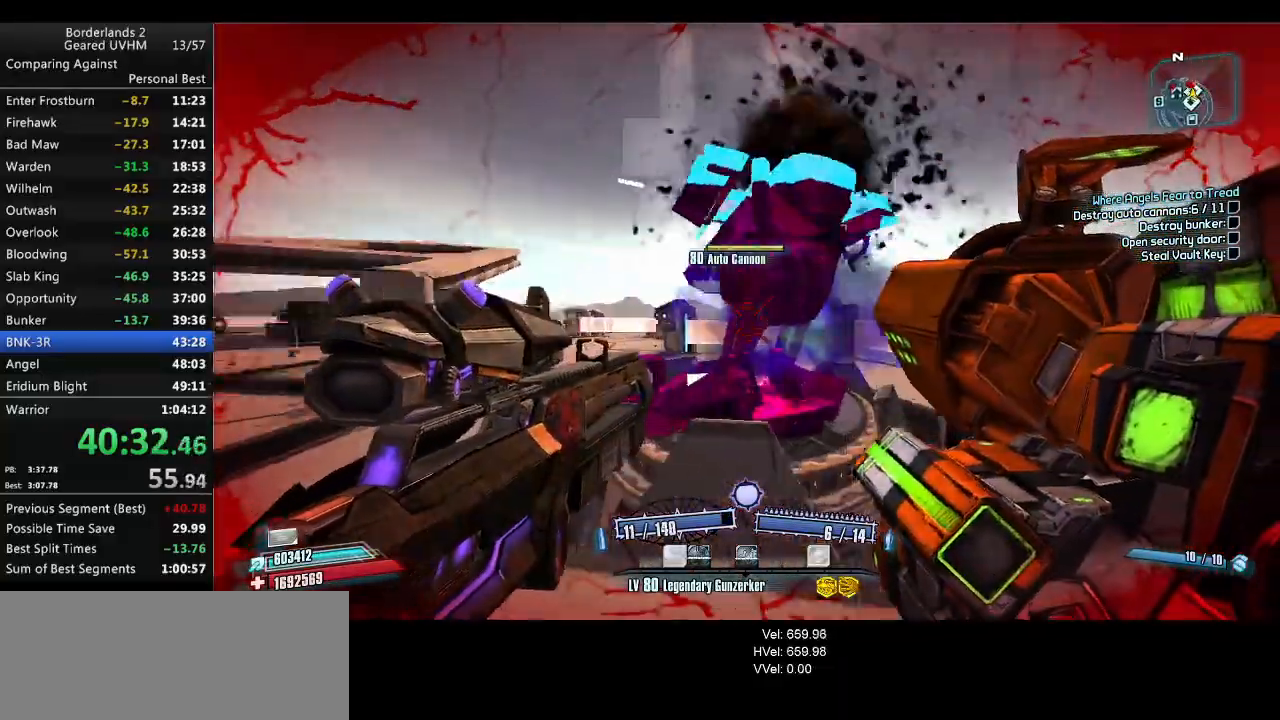
{"keys": ["s"], "mouse": ["right"], "events": [[50, "s", "down"], [283, "a", "up"]]}
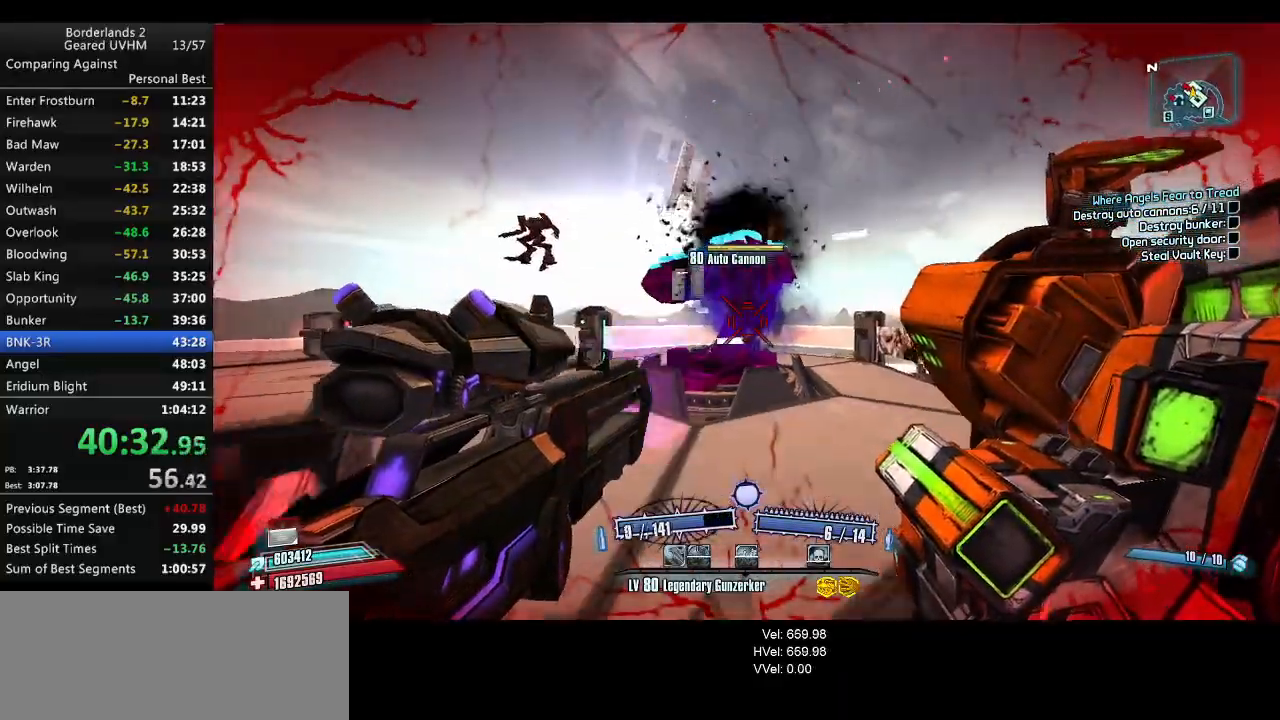
{"keys": ["a", "s"], "mouse": ["left", "right"], "events": [[183, "mouse_left", "down"], [283, "a", "down"]]}
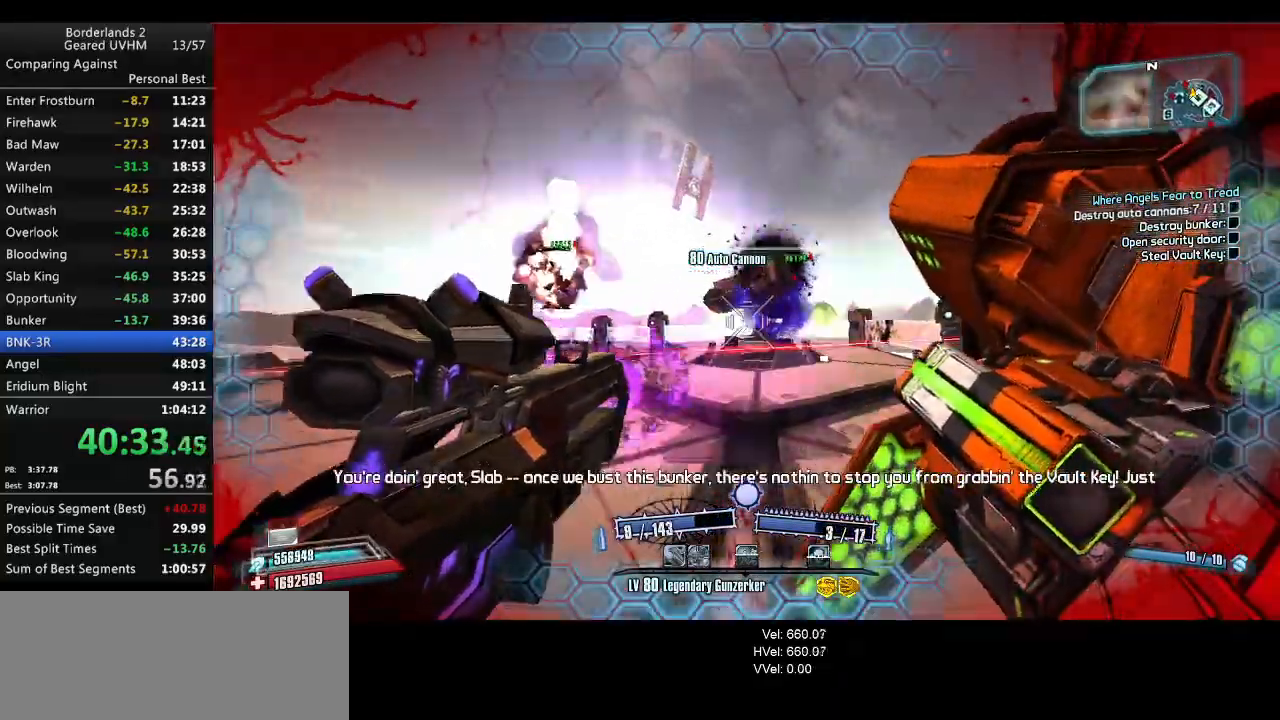
{"keys": ["a"], "mouse": [], "events": [[150, "mouse_left", "up"], [167, "mouse_right", "up"], [250, "s", "up"], [333, "a", "up"], [367, "a", "down"]]}
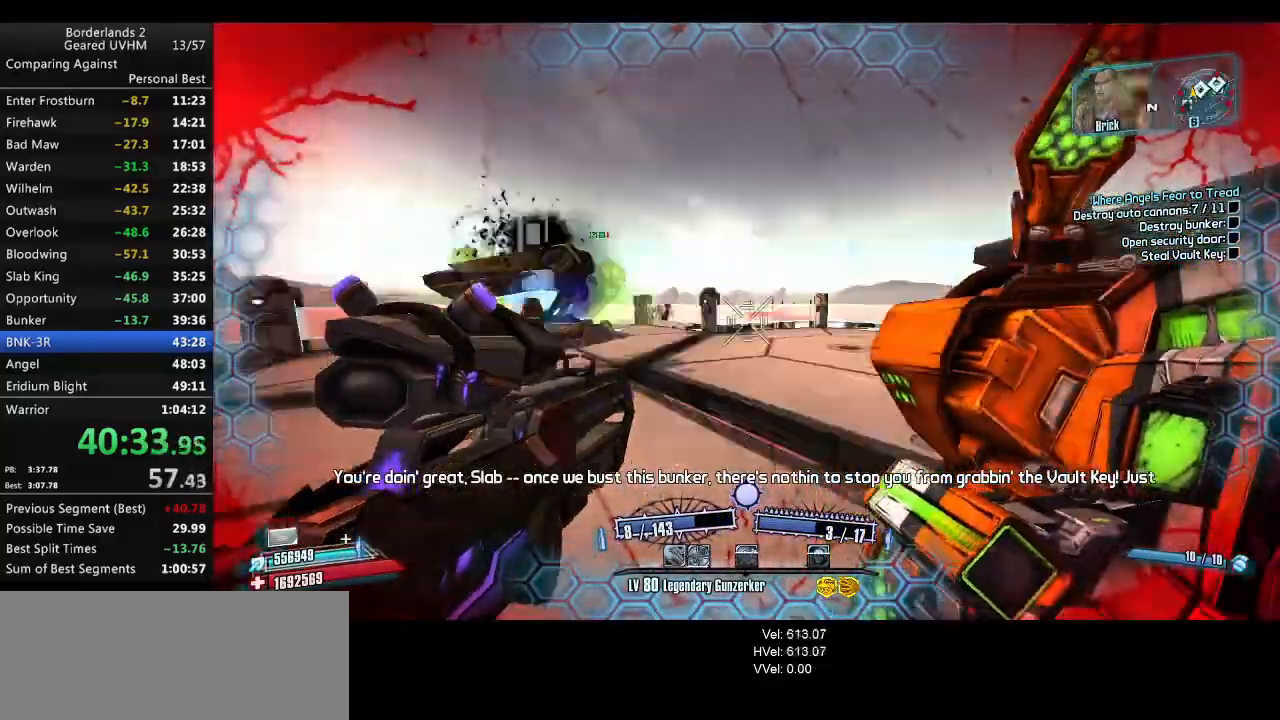
{"keys": ["a", "w"], "mouse": [], "events": [[500, "w", "down"]]}
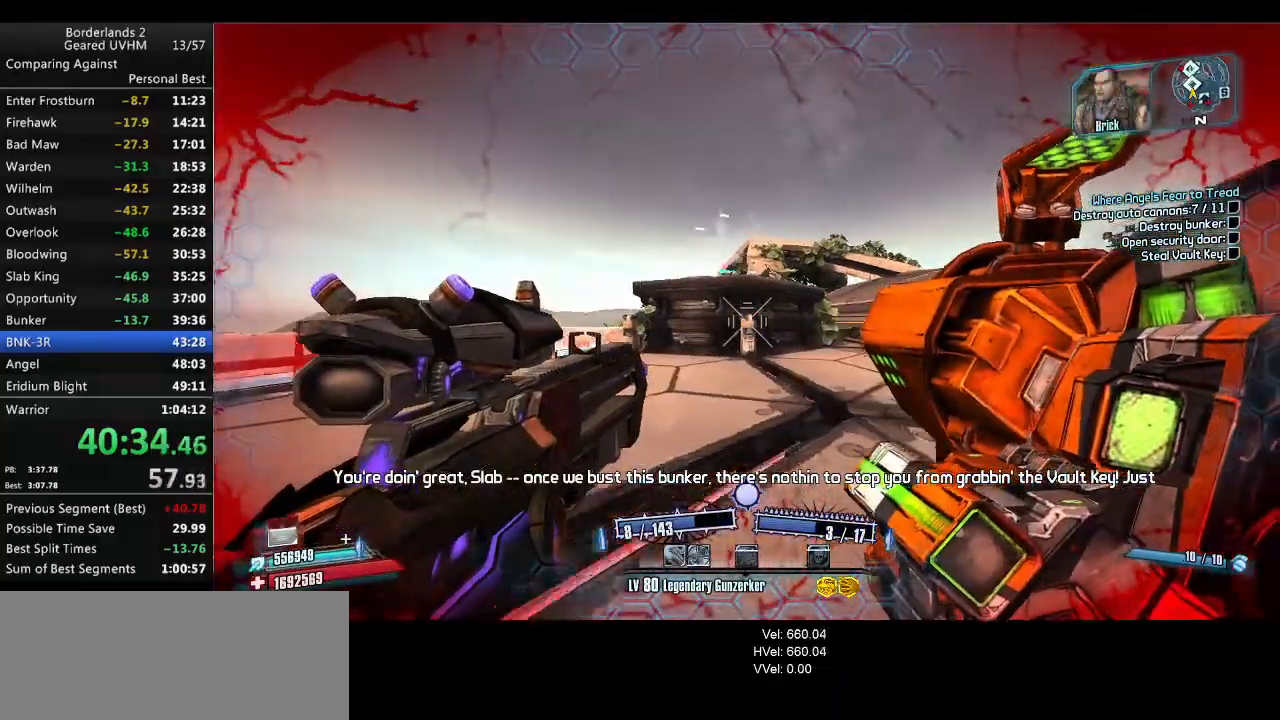
{"keys": ["d"], "mouse": [], "events": [[167, "a", "up"], [183, "d", "down"], [267, "w", "up"], [283, "w", "down"], [333, "w", "up"]]}
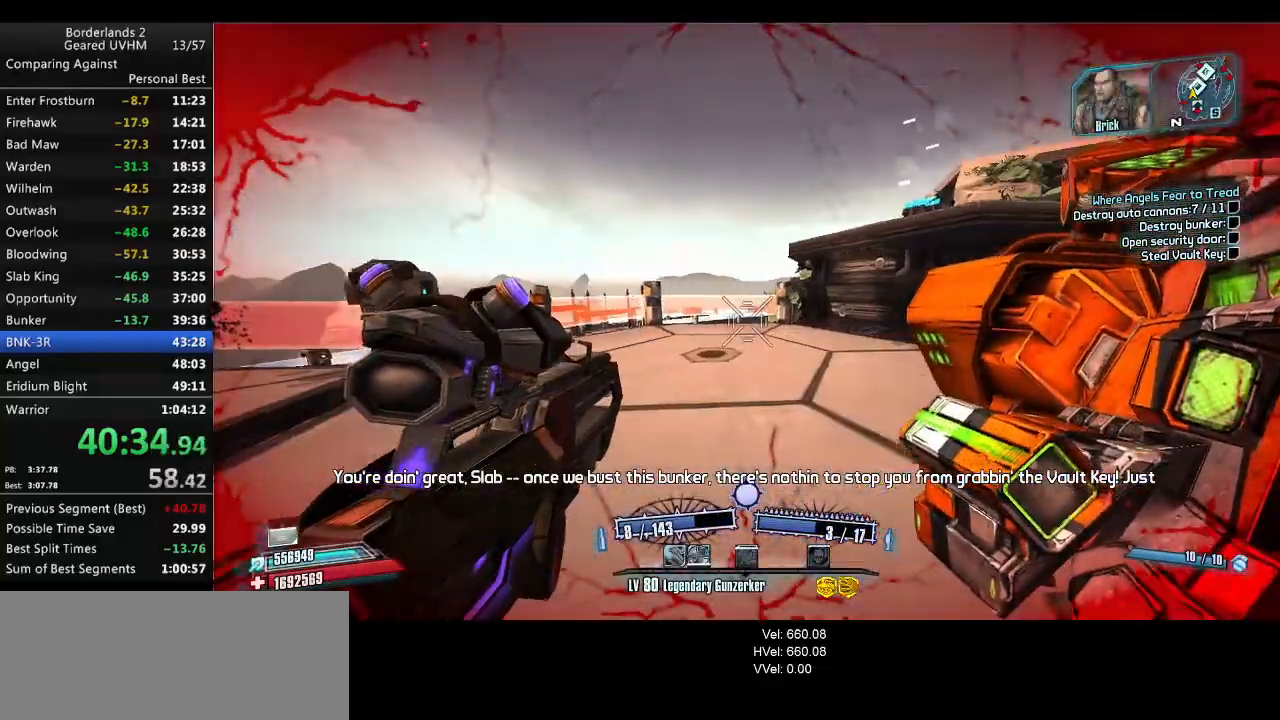
{"keys": ["a", "w"], "mouse": [], "events": [[217, "a", "down"], [250, "d", "up"], [267, "mouse_left", "down"], [467, "mouse_left", "up"], [483, "w", "down"]]}
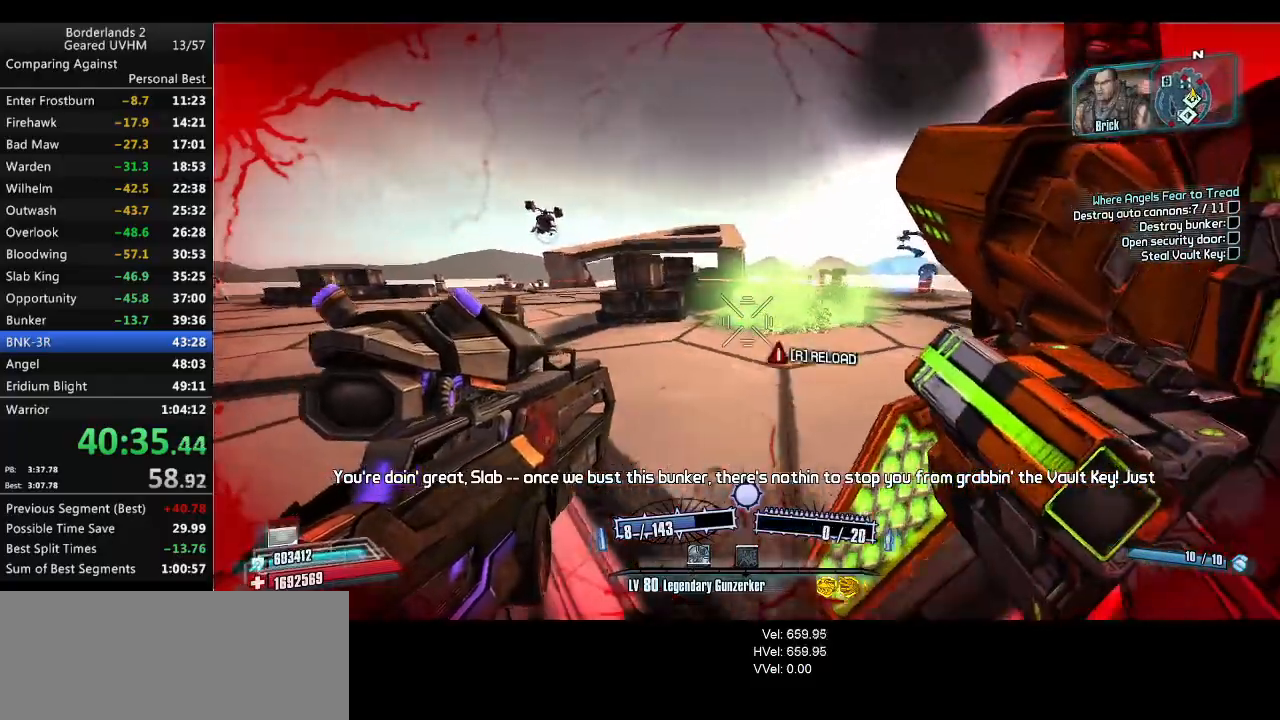
{"keys": ["a"], "mouse": [], "events": [[50, "mouse_left", "down"], [150, "mouse_left", "up"], [500, "w", "up"]]}
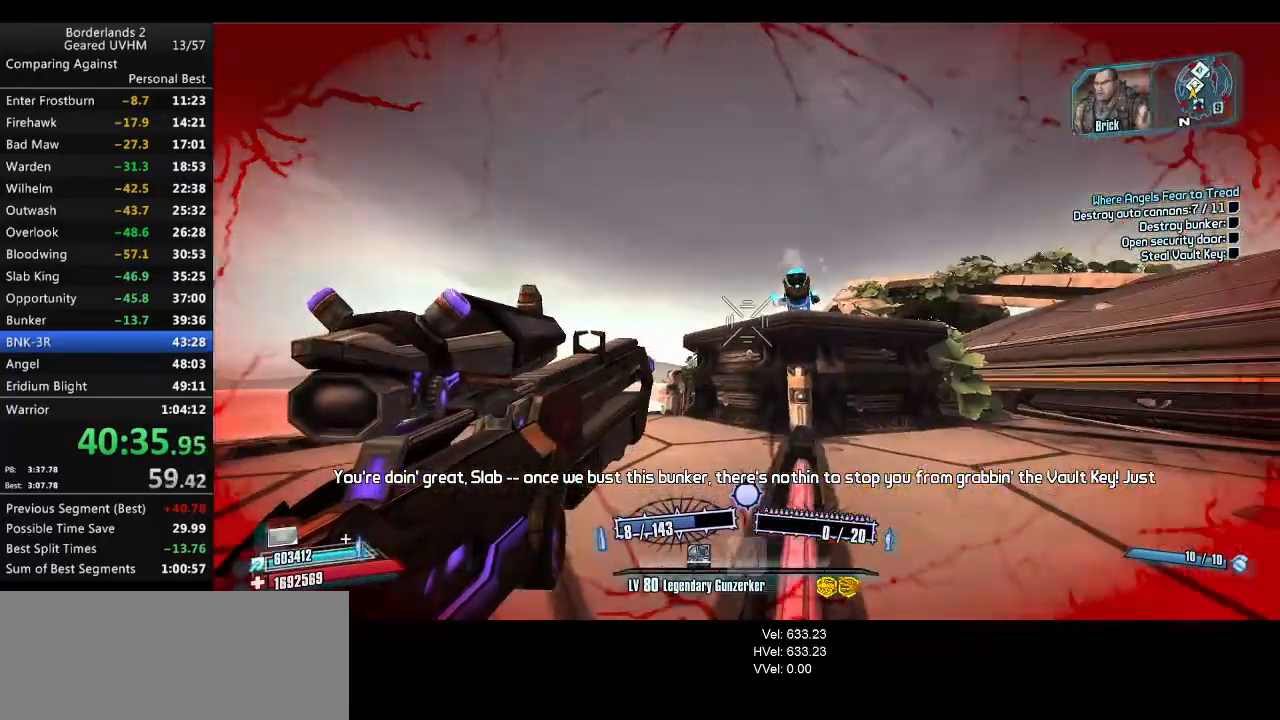
{"keys": ["space"], "mouse": ["right"], "events": [[100, "mouse_right", "down"], [133, "a", "up"], [483, "space", "down"]]}